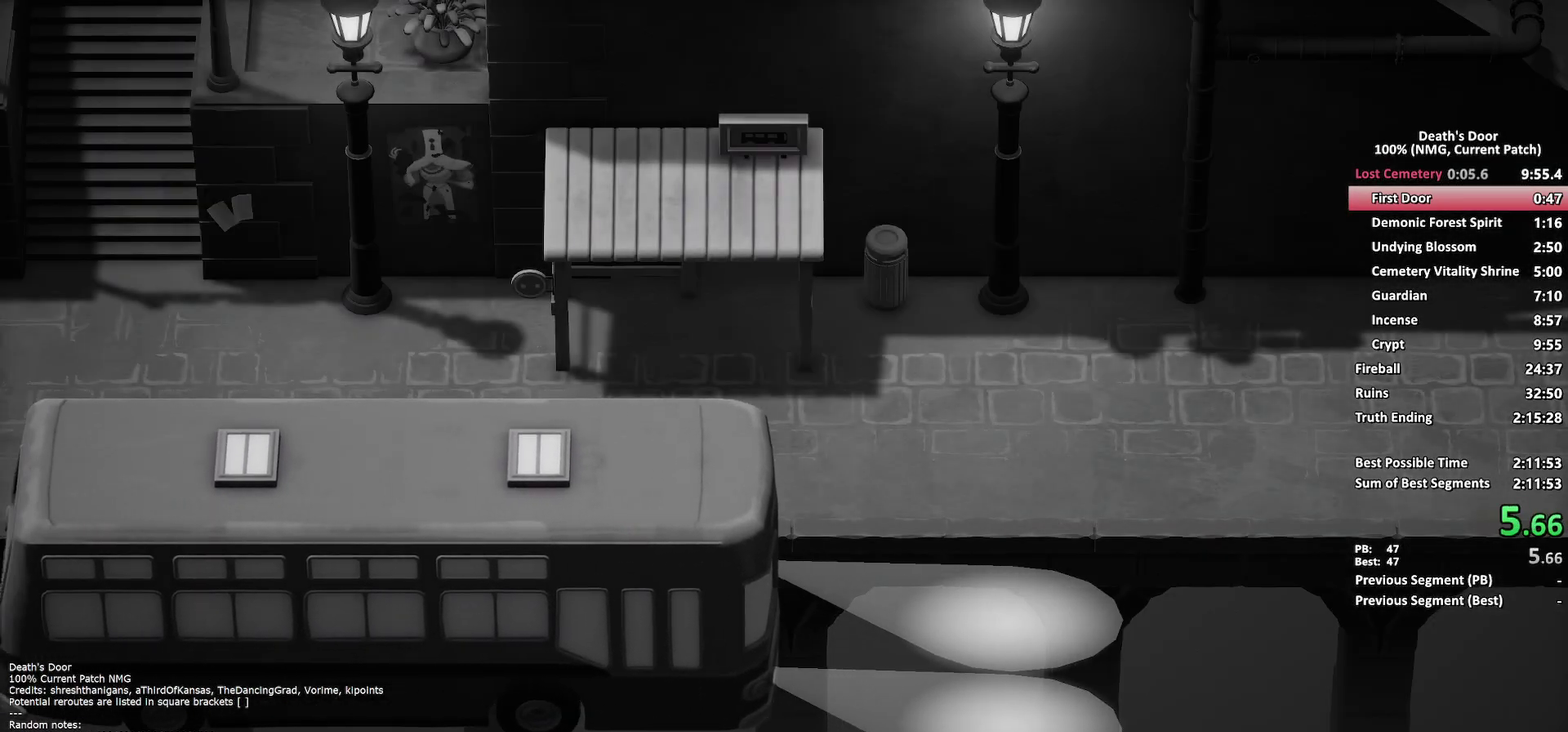
Gameplay with a controller (Xbox layout); each line is a JSON object with the inputs held at the frame after it. "events" lists button and stick changes between this image and that frame as [ms after this image, input, new state], when the widget could be followed in between.
{"buttons": ["X"], "left_stick": "center", "right_stick": "center", "events": [[117, "A", "down"], [167, "A", "up"], [283, "A", "down"], [333, "A", "up"], [433, "A", "down"], [483, "A", "up"], [500, "X", "down"]]}
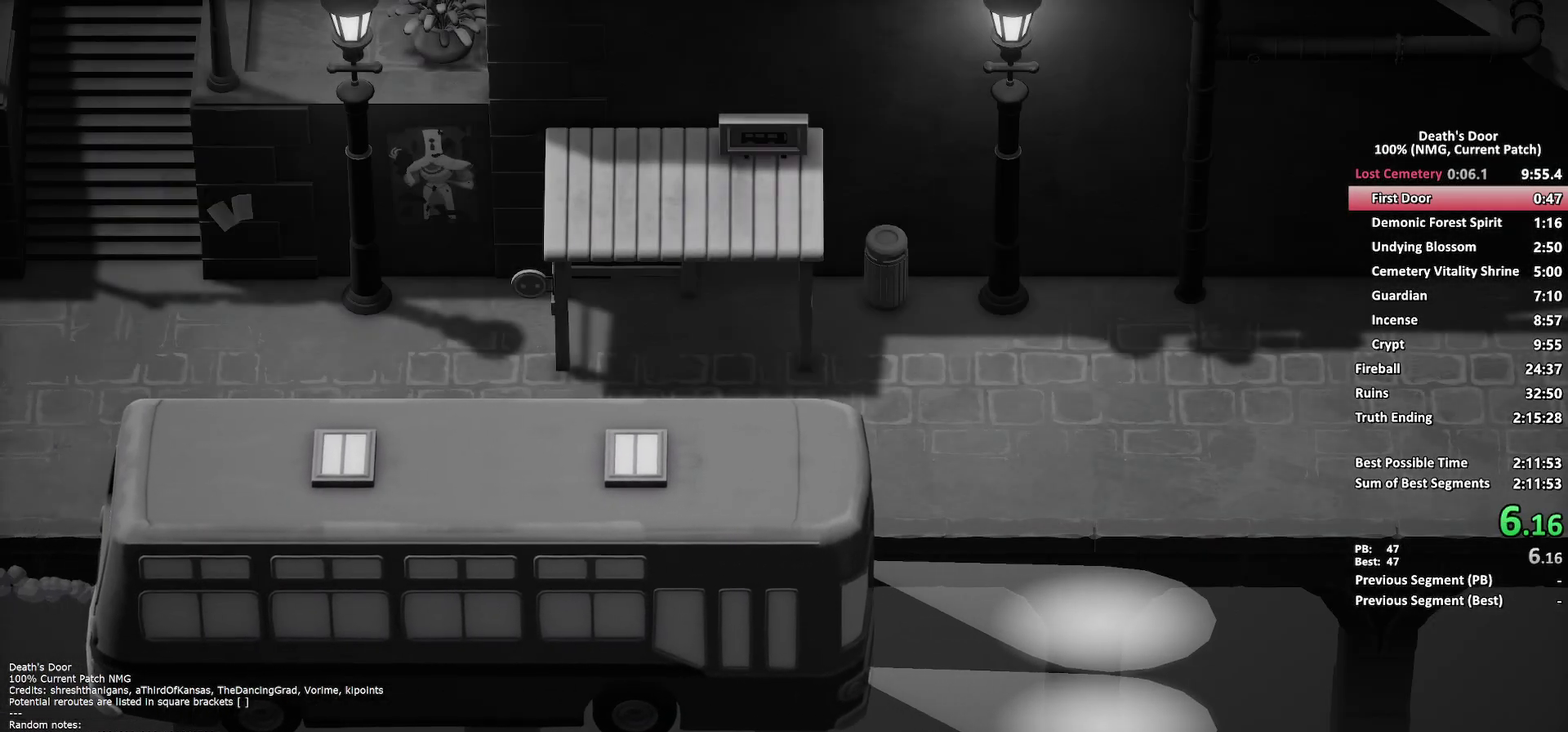
{"buttons": ["A"], "left_stick": "center", "right_stick": "center", "events": [[50, "X", "up"], [67, "A", "down"], [117, "A", "up"], [217, "A", "down"], [267, "A", "up"], [367, "A", "down"], [417, "A", "up"], [500, "A", "down"]]}
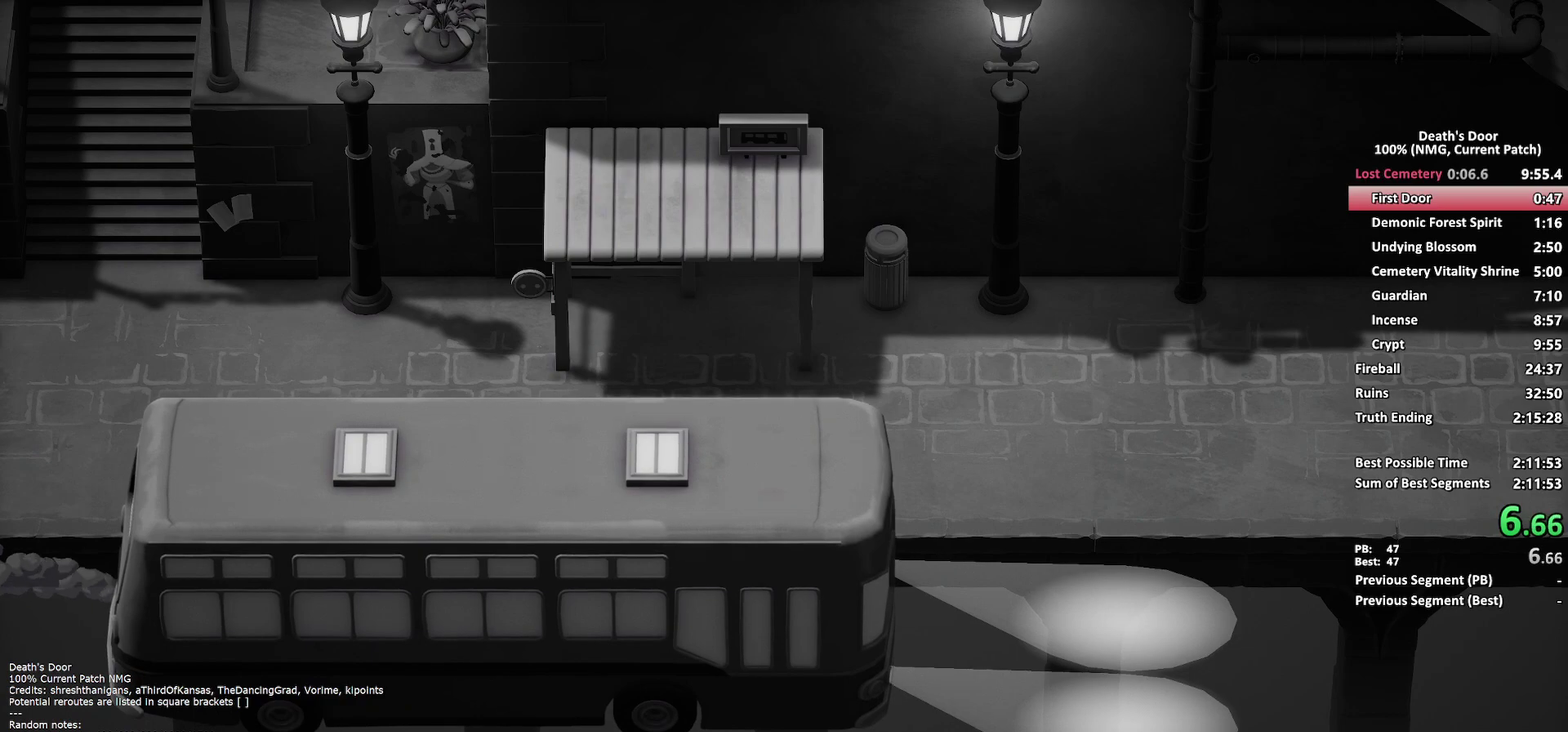
{"buttons": [], "left_stick": "center", "right_stick": "center", "events": [[67, "A", "up"], [167, "A", "down"], [217, "A", "up"], [300, "A", "down"], [367, "A", "up"], [450, "A", "down"], [500, "A", "up"]]}
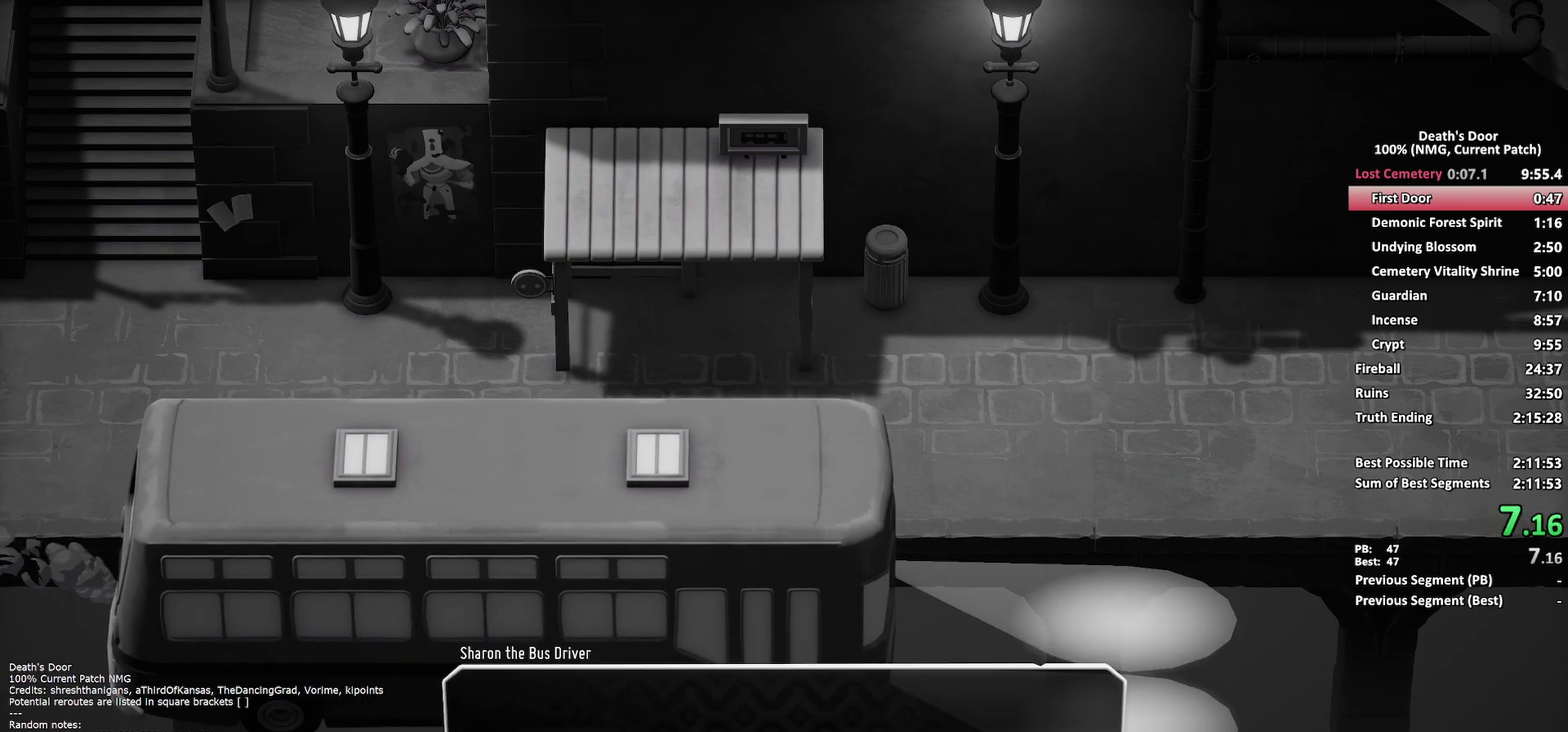
{"buttons": [], "left_stick": "center", "right_stick": "center", "events": [[67, "A", "down"], [133, "A", "up"]]}
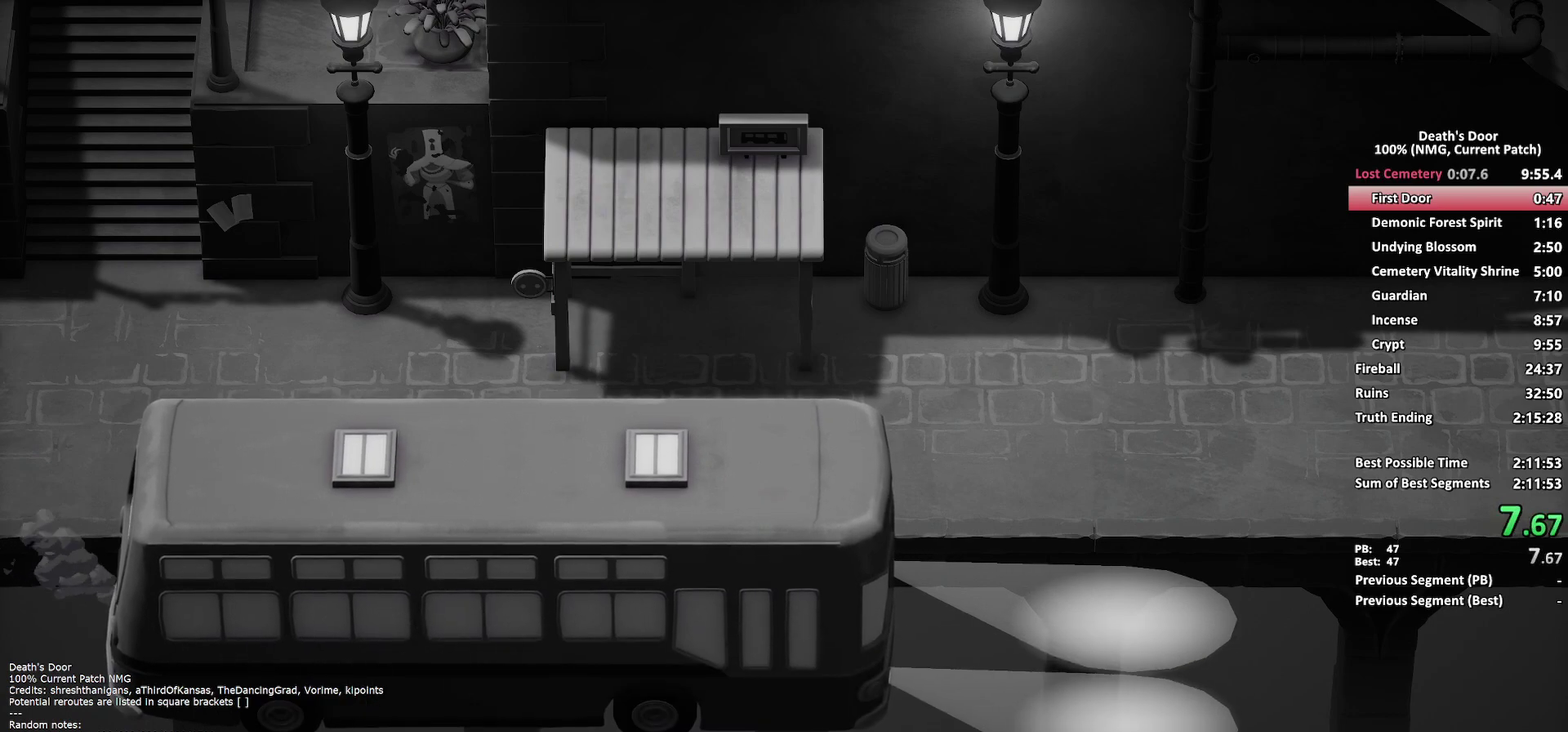
{"buttons": [], "left_stick": "center", "right_stick": "center", "events": []}
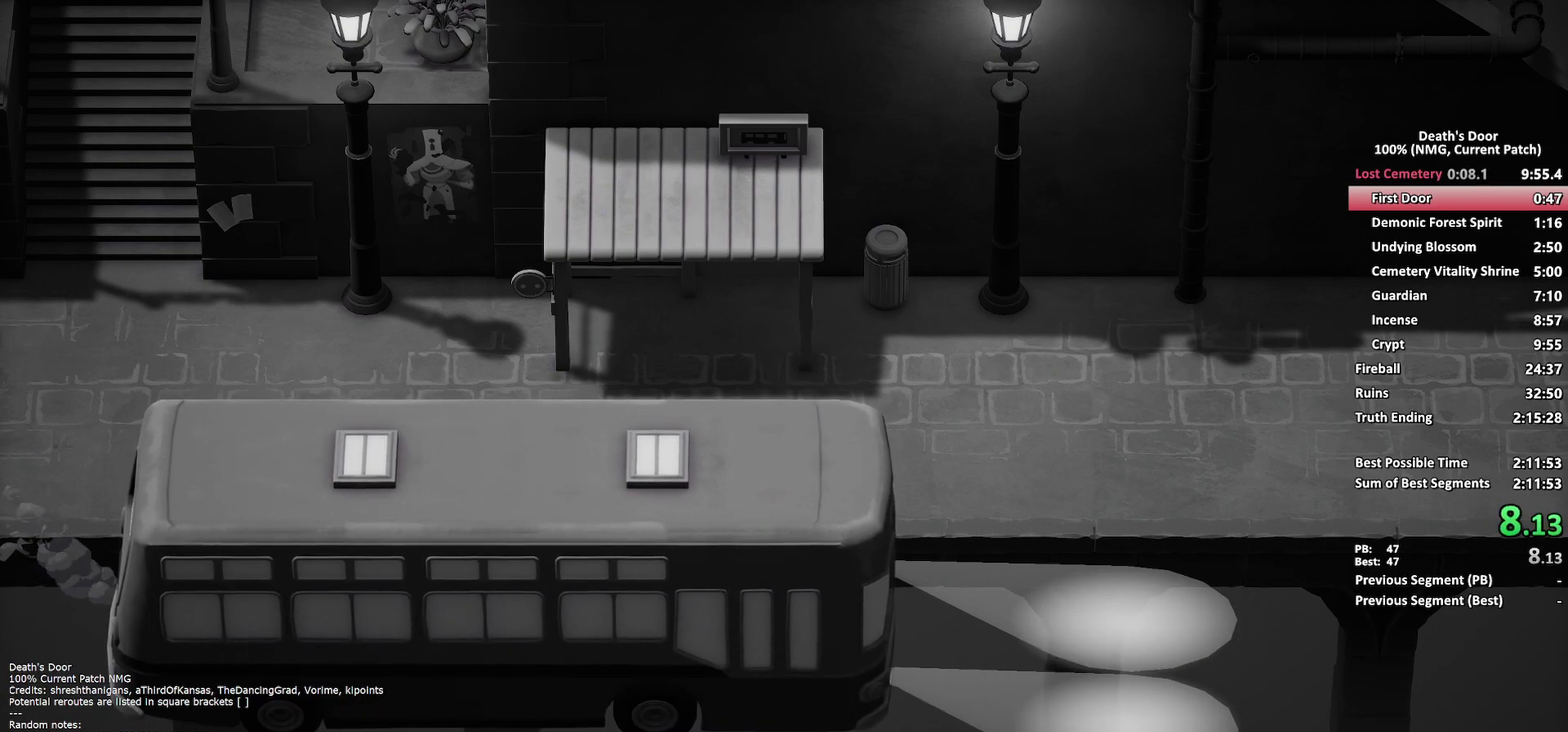
{"buttons": [], "left_stick": "center", "right_stick": "center", "events": []}
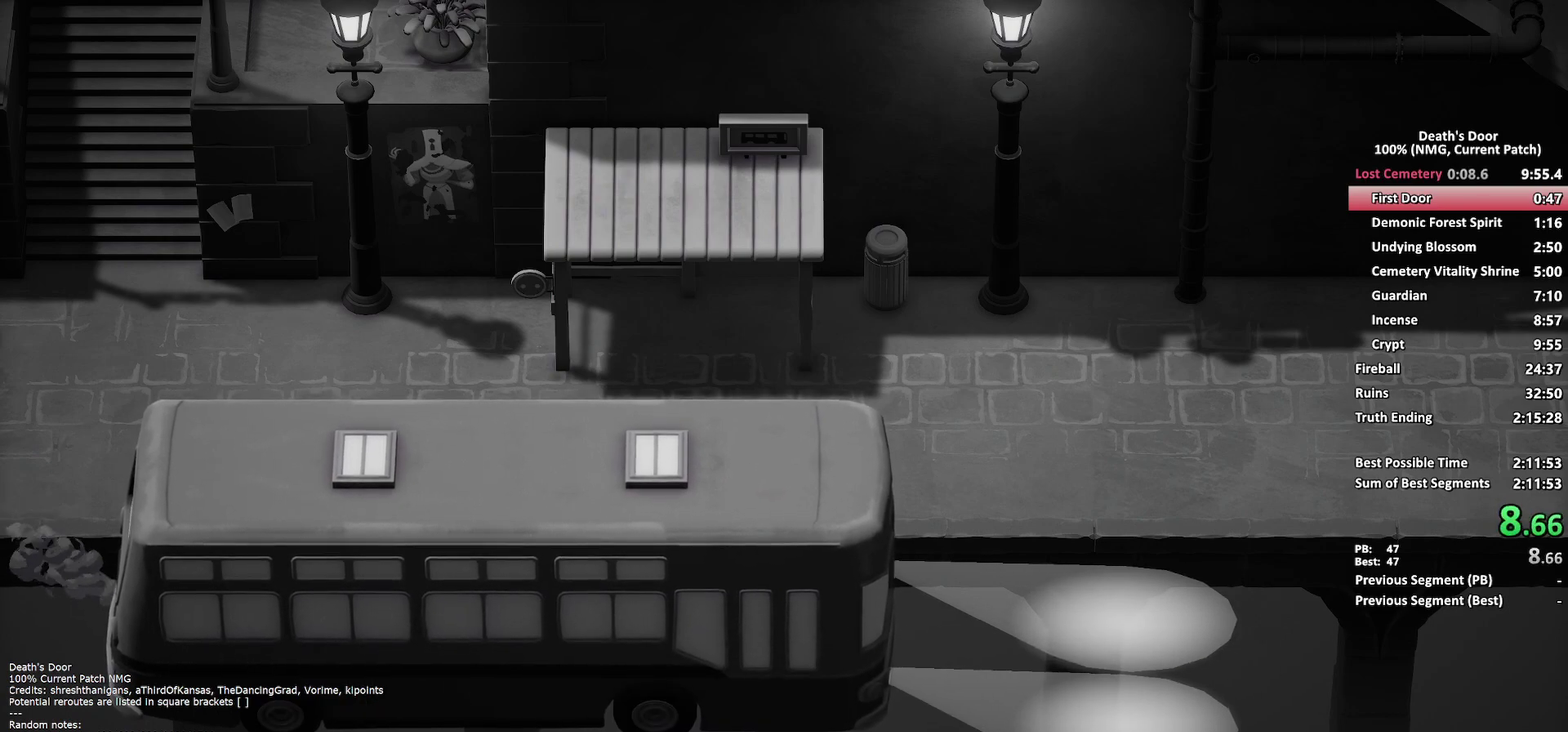
{"buttons": [], "left_stick": "center", "right_stick": "center", "events": []}
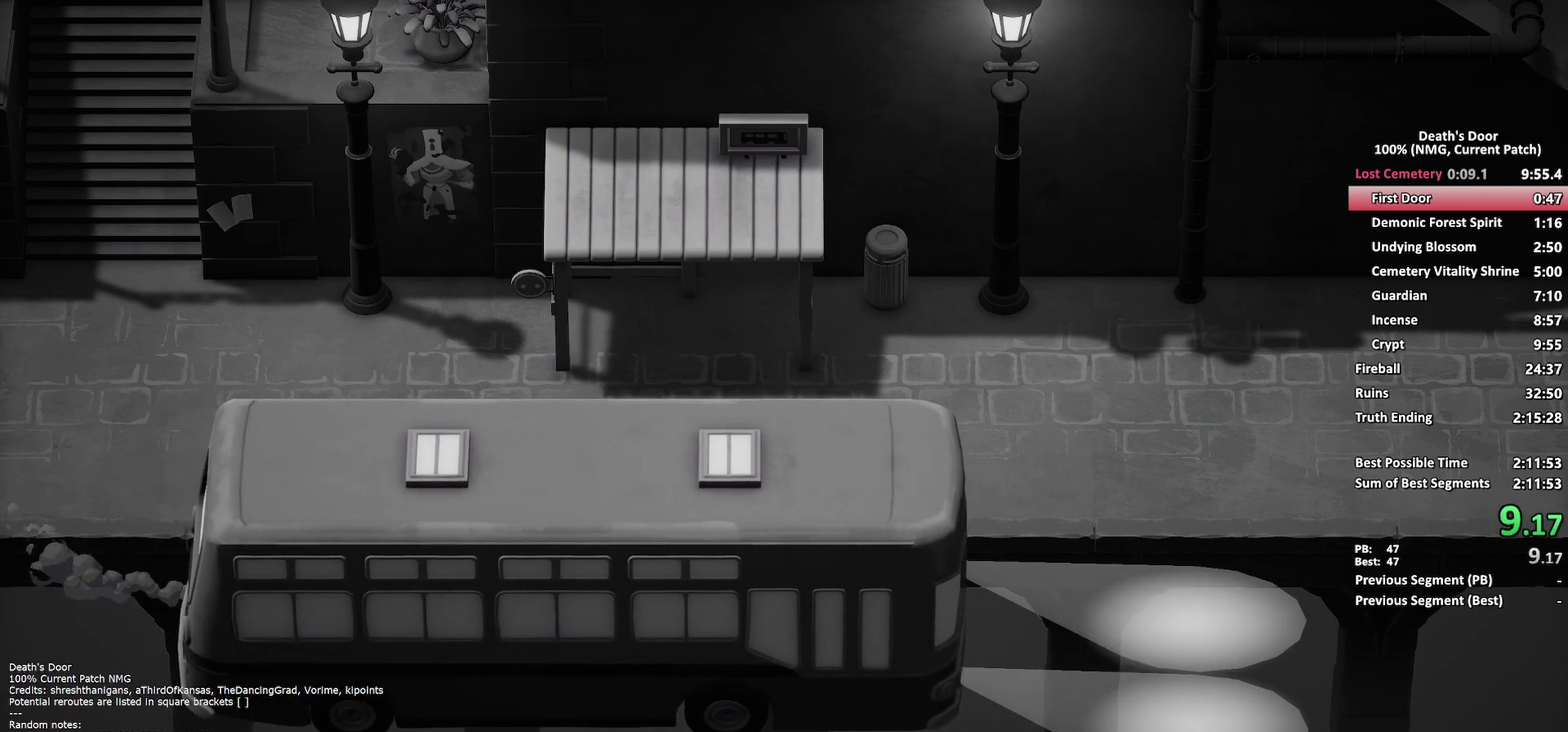
{"buttons": [], "left_stick": "center", "right_stick": "center", "events": []}
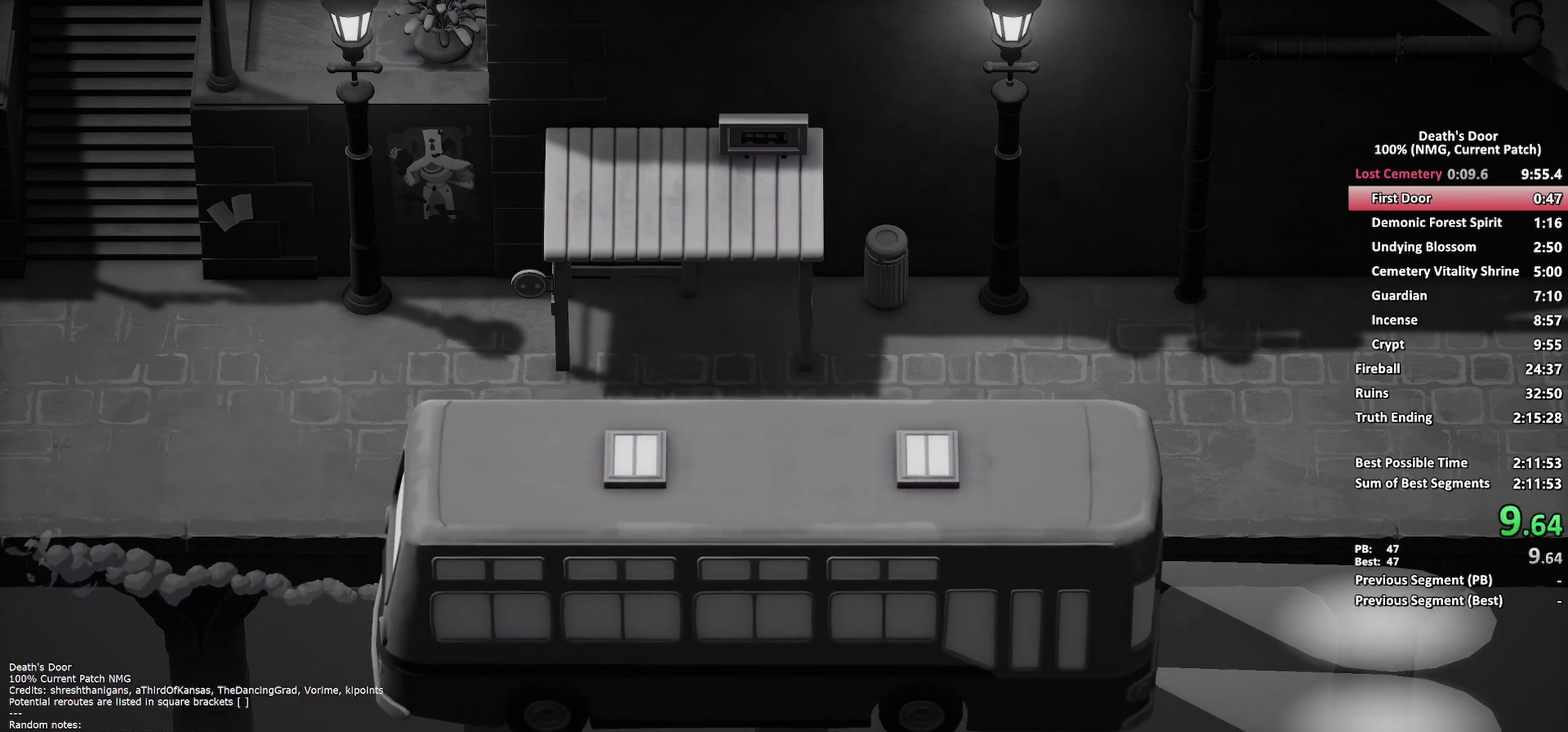
{"buttons": [], "left_stick": "up-left", "right_stick": "center", "events": [[433, "left_stick", "left"], [500, "left_stick", "up-left"]]}
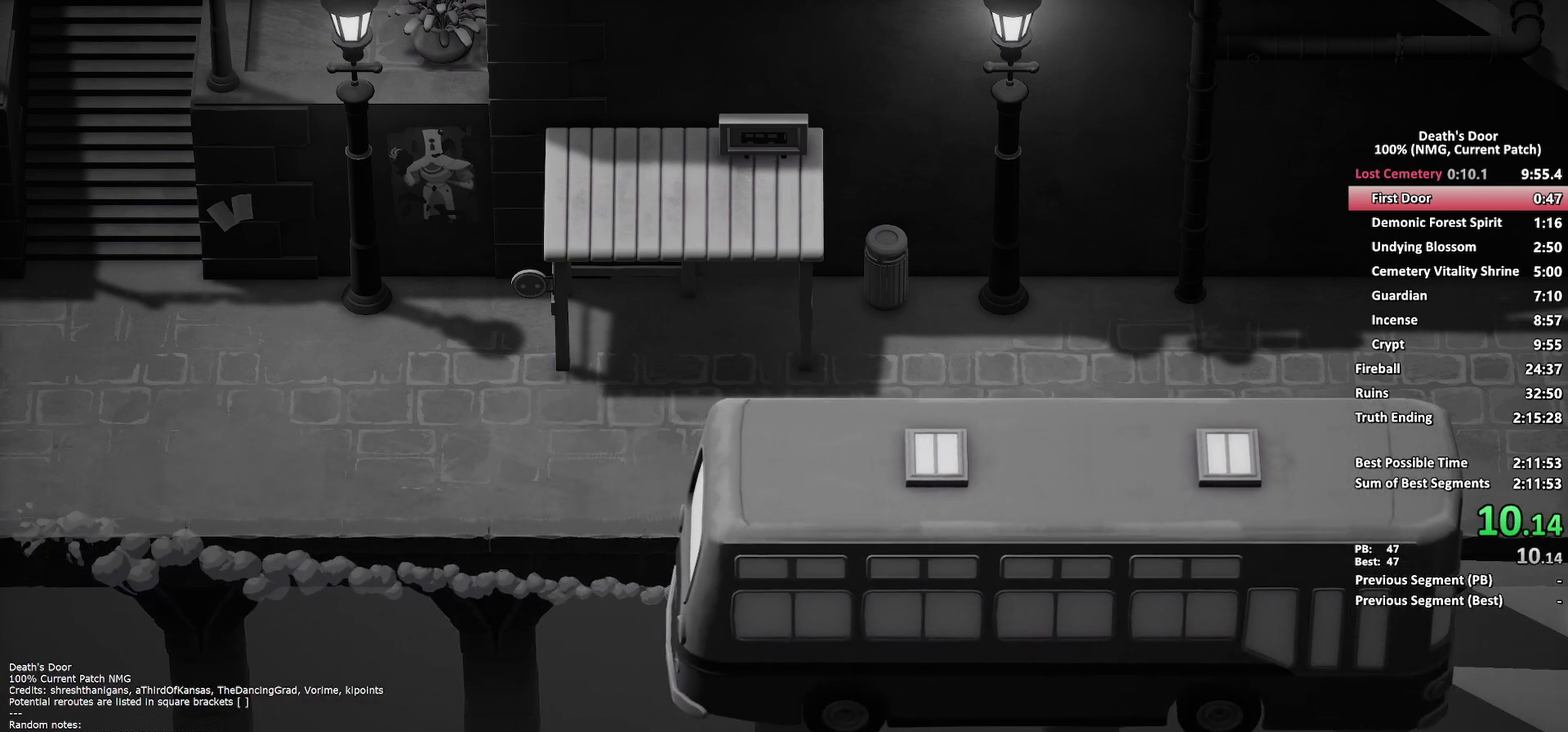
{"buttons": [], "left_stick": "up-left", "right_stick": "center", "events": []}
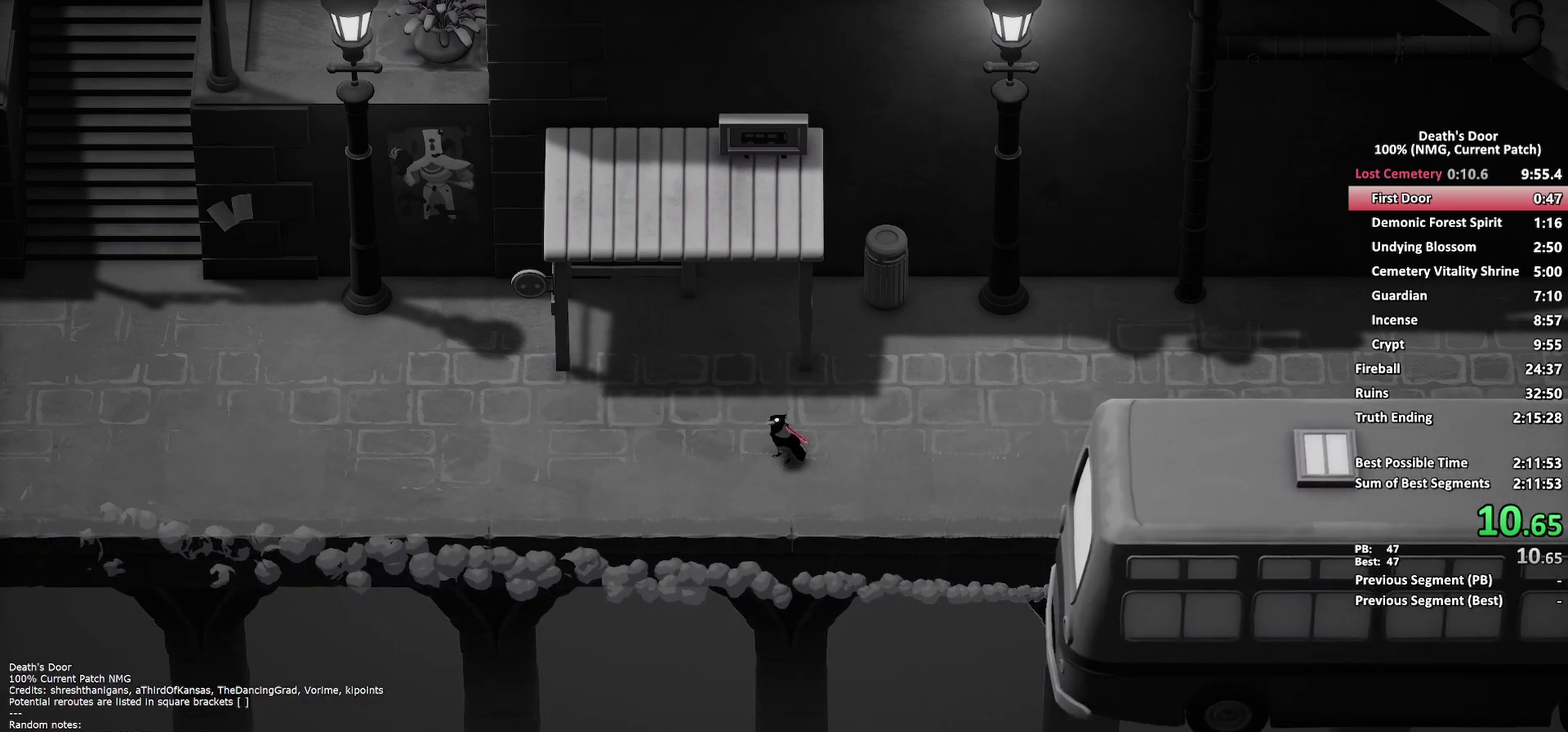
{"buttons": [], "left_stick": "up-left", "right_stick": "center", "events": [[300, "A", "down"], [383, "A", "up"]]}
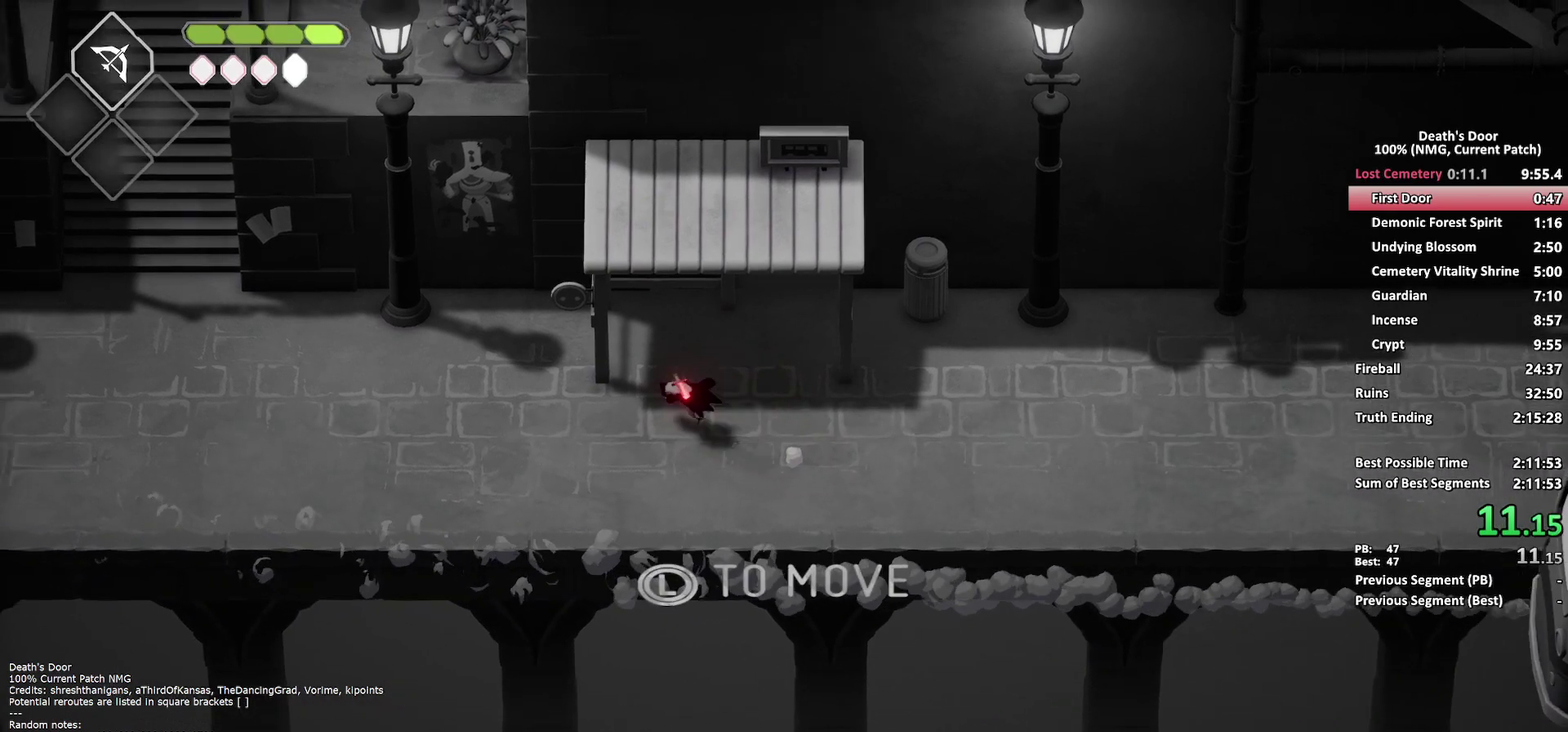
{"buttons": [], "left_stick": "left", "right_stick": "center", "events": [[83, "left_stick", "left"]]}
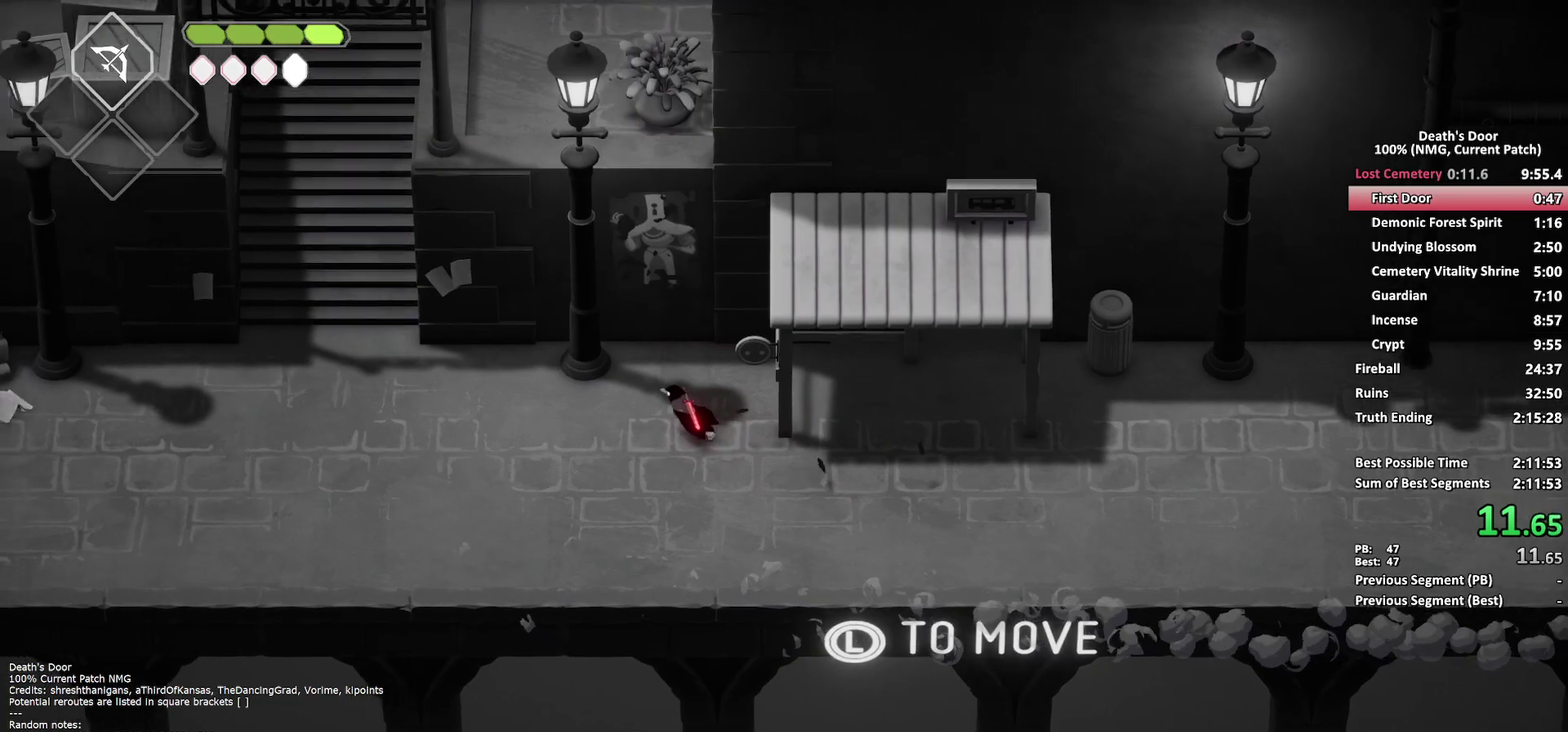
{"buttons": [], "left_stick": "up-left", "right_stick": "center", "events": [[133, "A", "down"], [217, "A", "up"], [250, "left_stick", "up-left"]]}
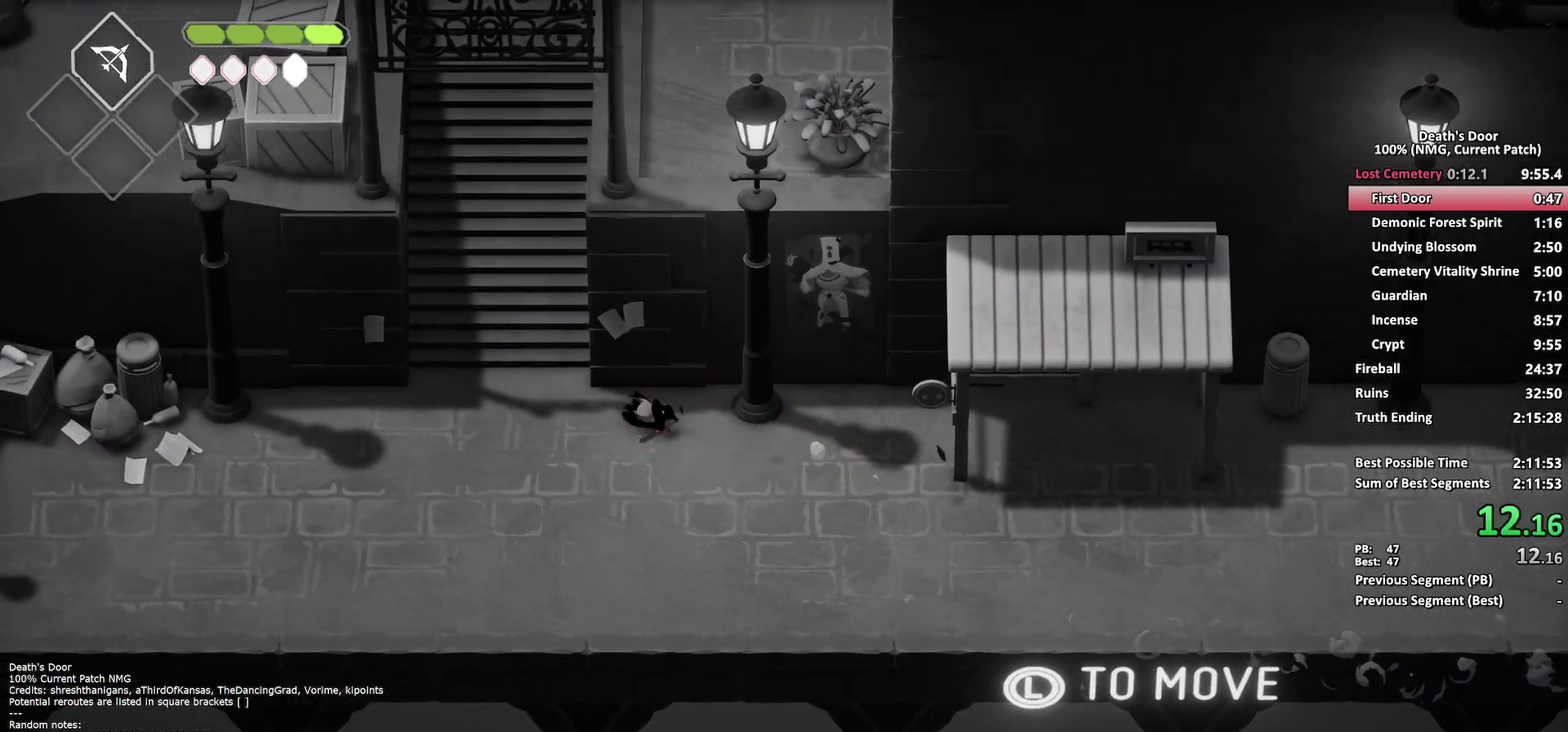
{"buttons": [], "left_stick": "up", "right_stick": "center", "events": [[233, "left_stick", "up"], [417, "A", "down"], [500, "A", "up"]]}
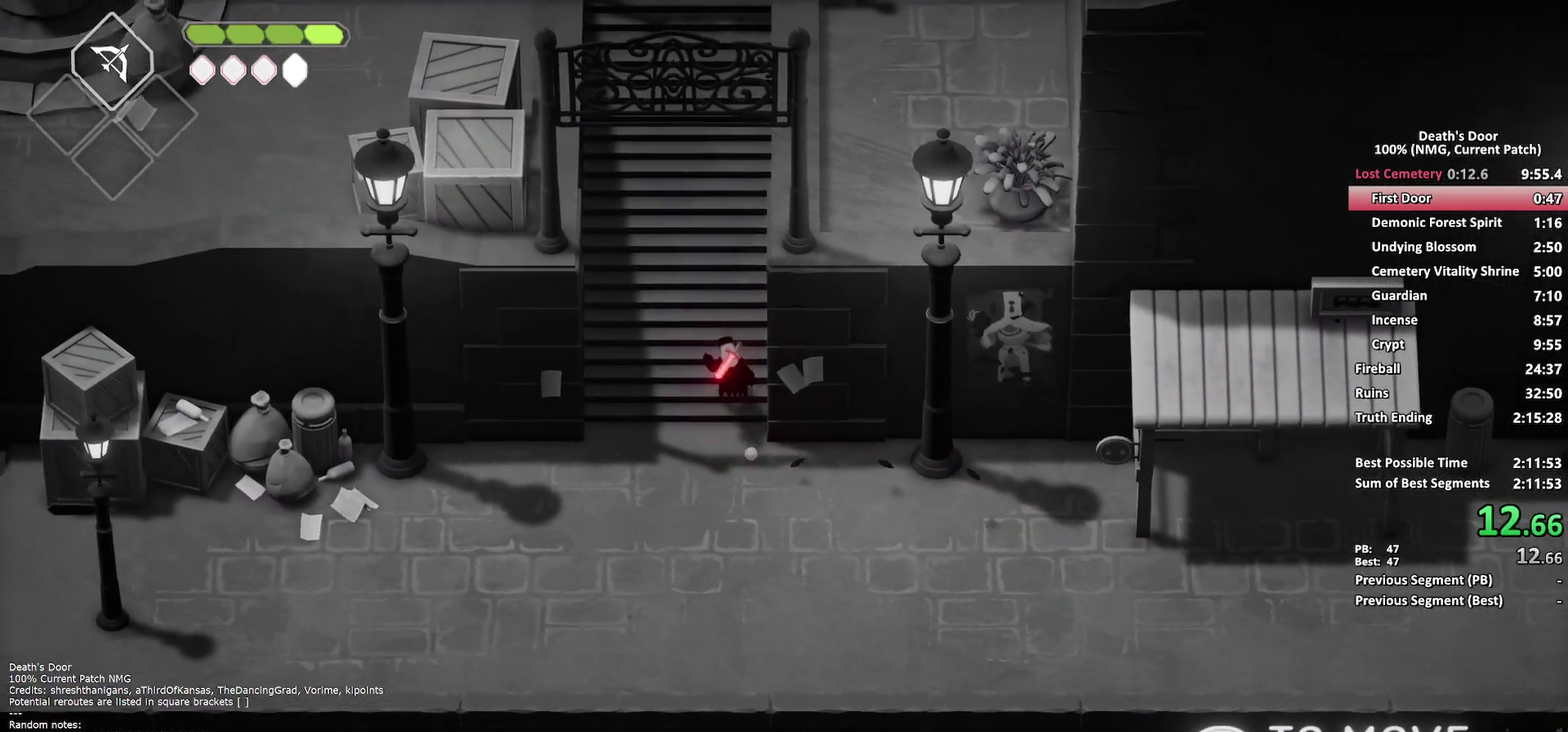
{"buttons": [], "left_stick": "up", "right_stick": "center", "events": []}
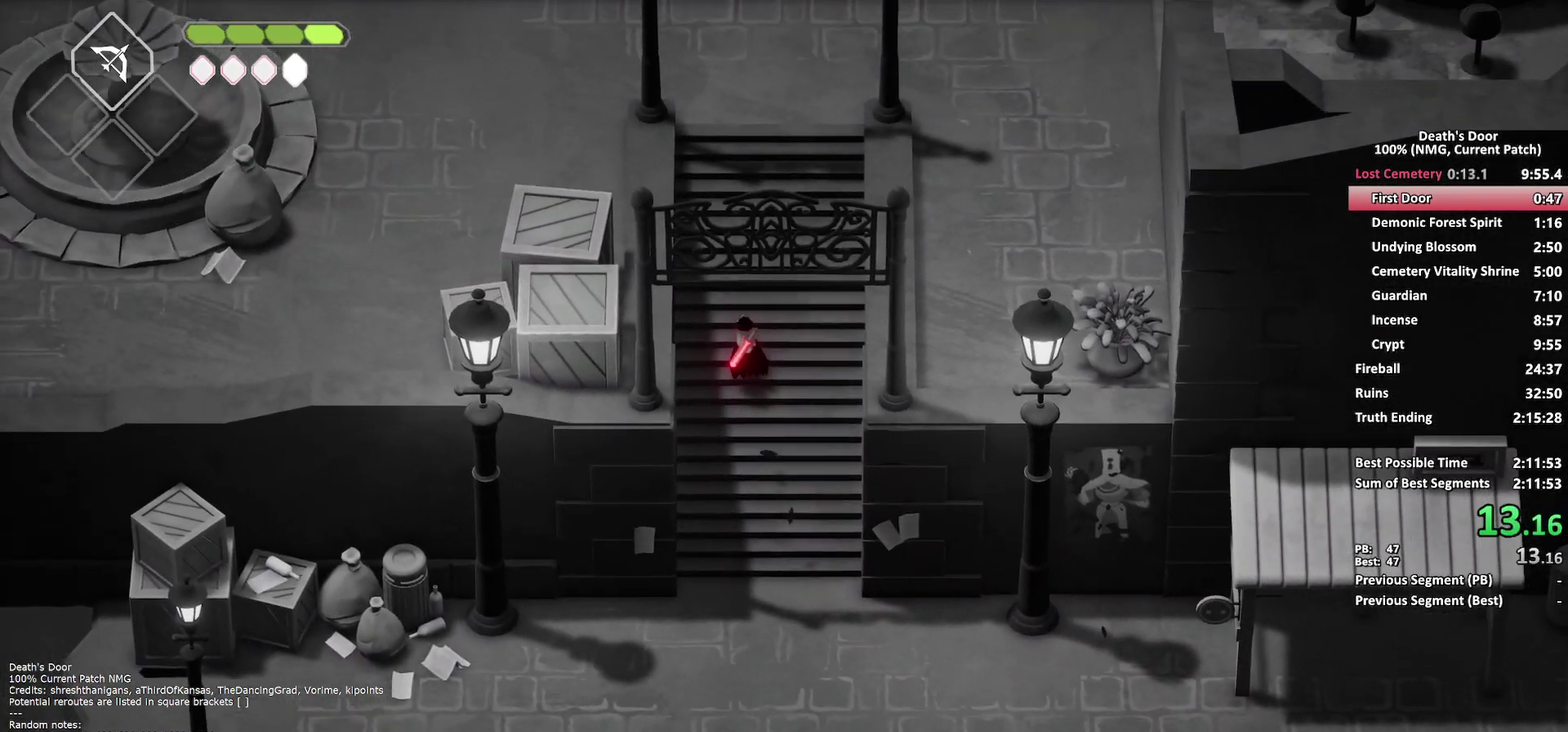
{"buttons": [], "left_stick": "up", "right_stick": "center", "events": [[200, "A", "down"], [317, "A", "up"]]}
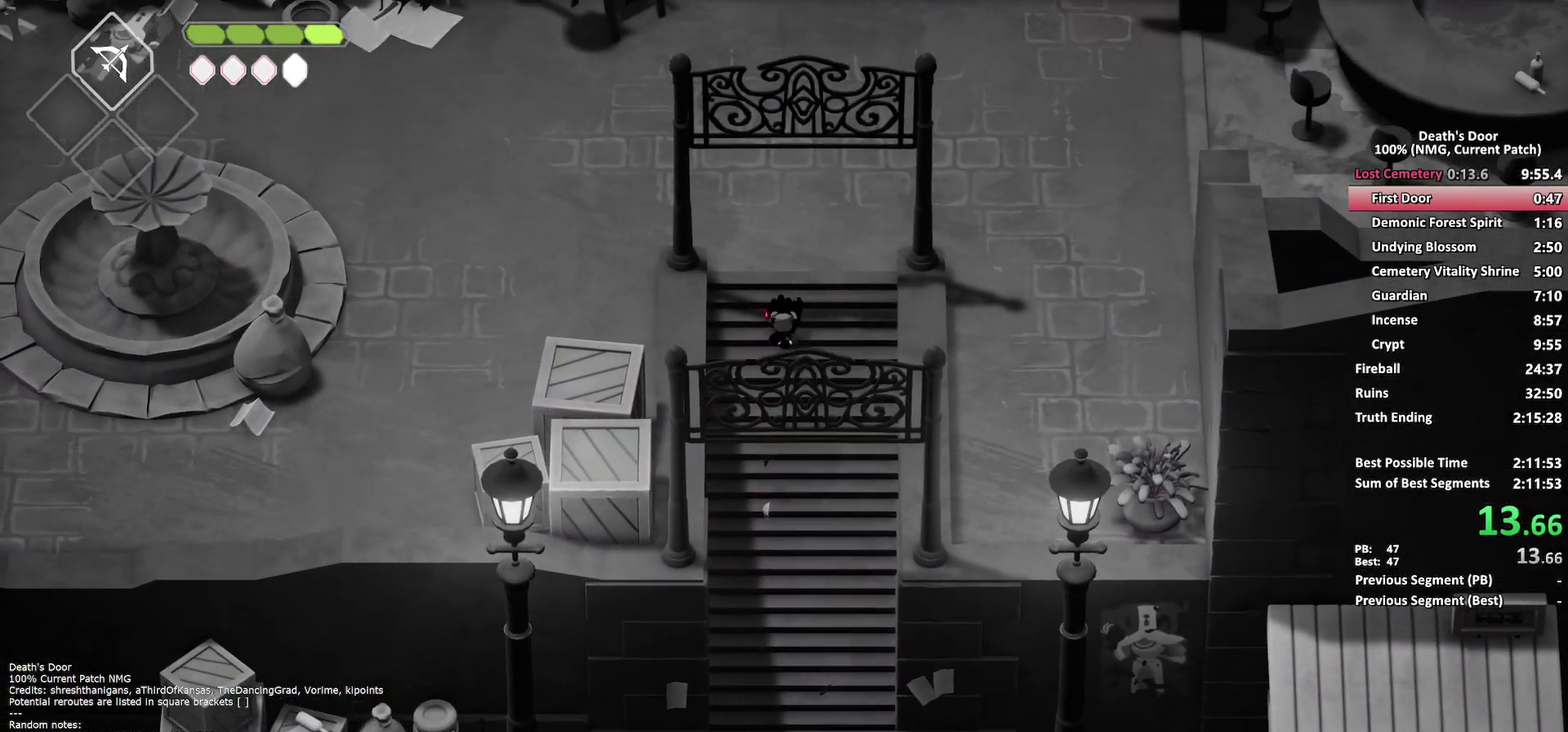
{"buttons": [], "left_stick": "up", "right_stick": "center", "events": []}
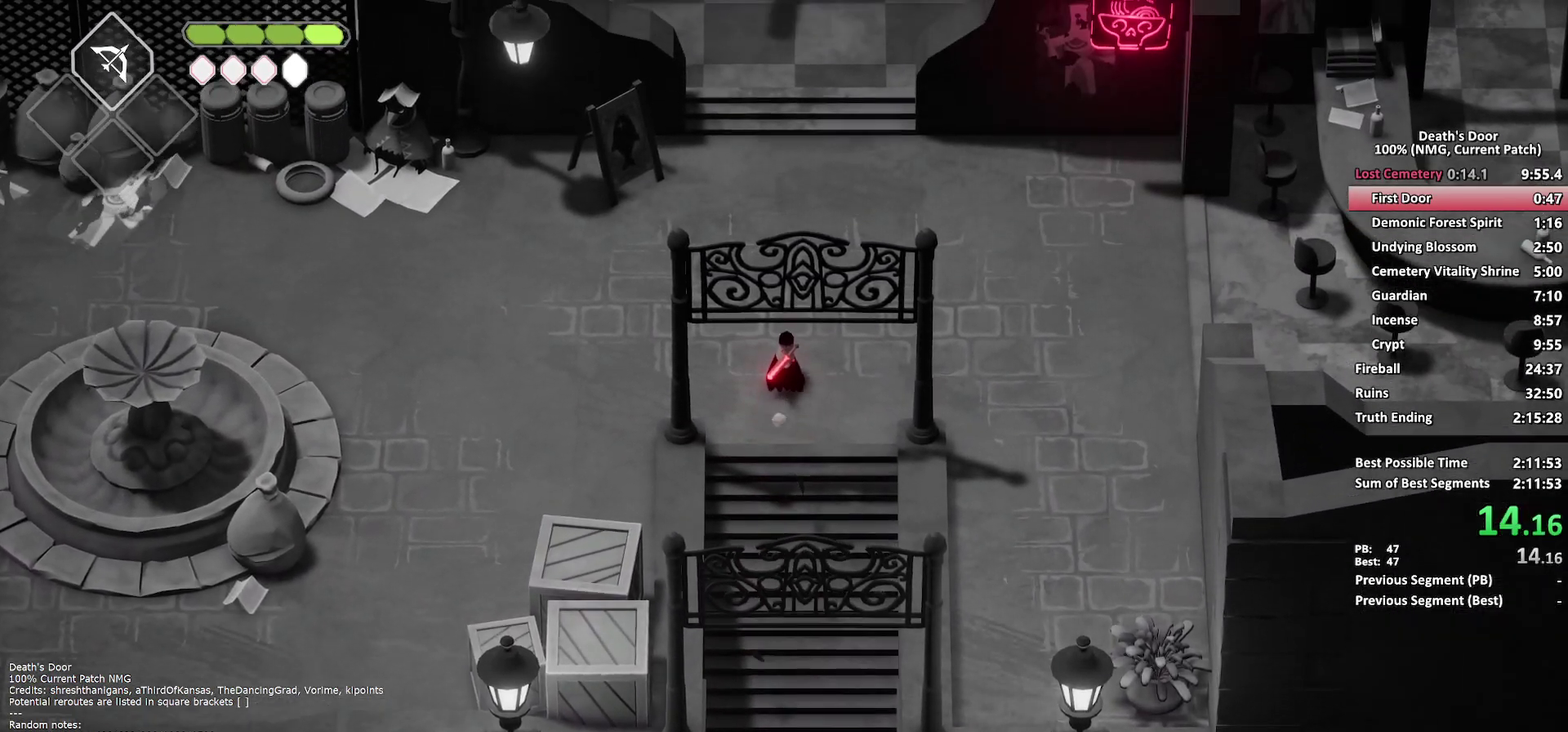
{"buttons": [], "left_stick": "up", "right_stick": "center", "events": [[17, "A", "down"], [117, "A", "up"]]}
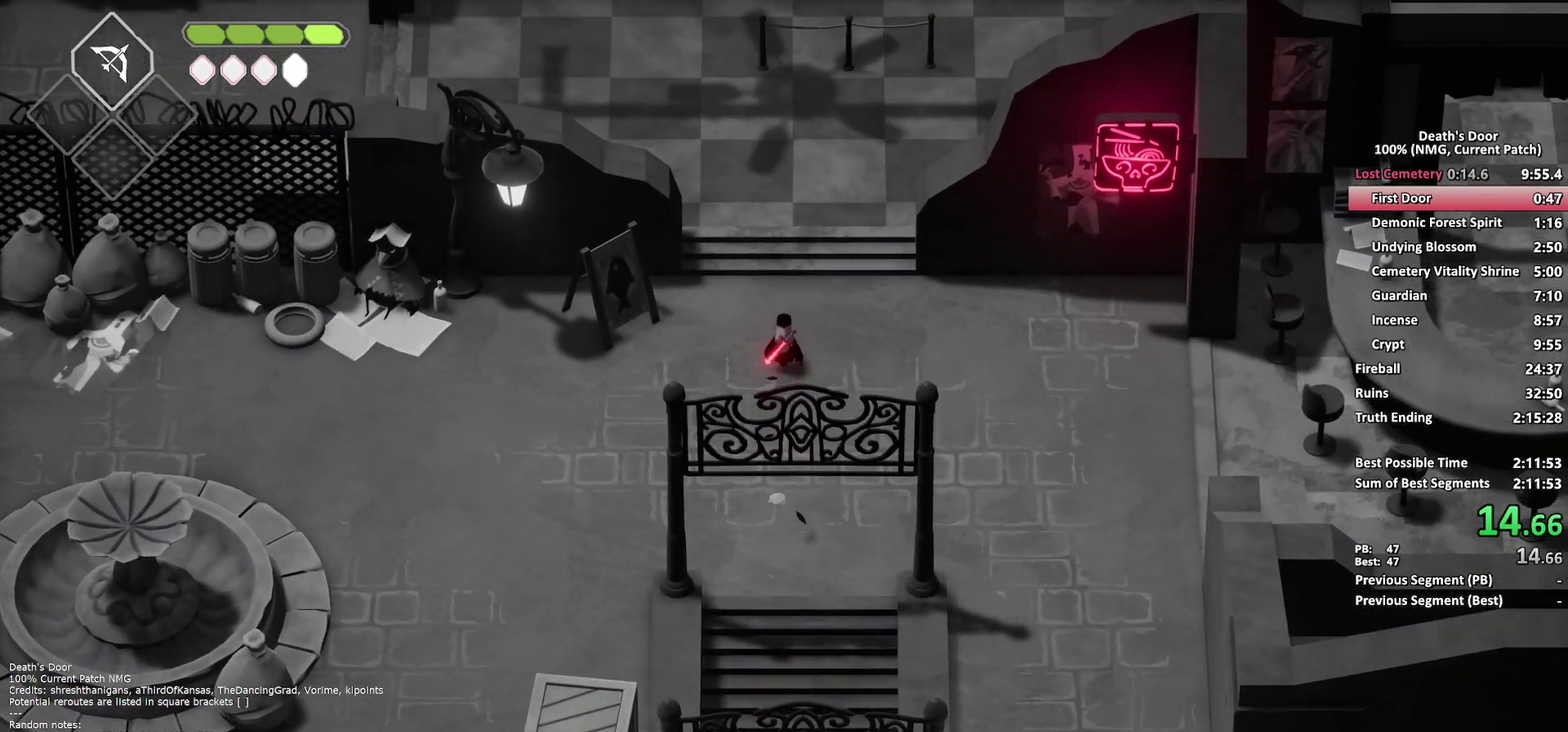
{"buttons": [], "left_stick": "up-left", "right_stick": "center", "events": [[100, "left_stick", "up-left"], [383, "A", "down"], [483, "A", "up"]]}
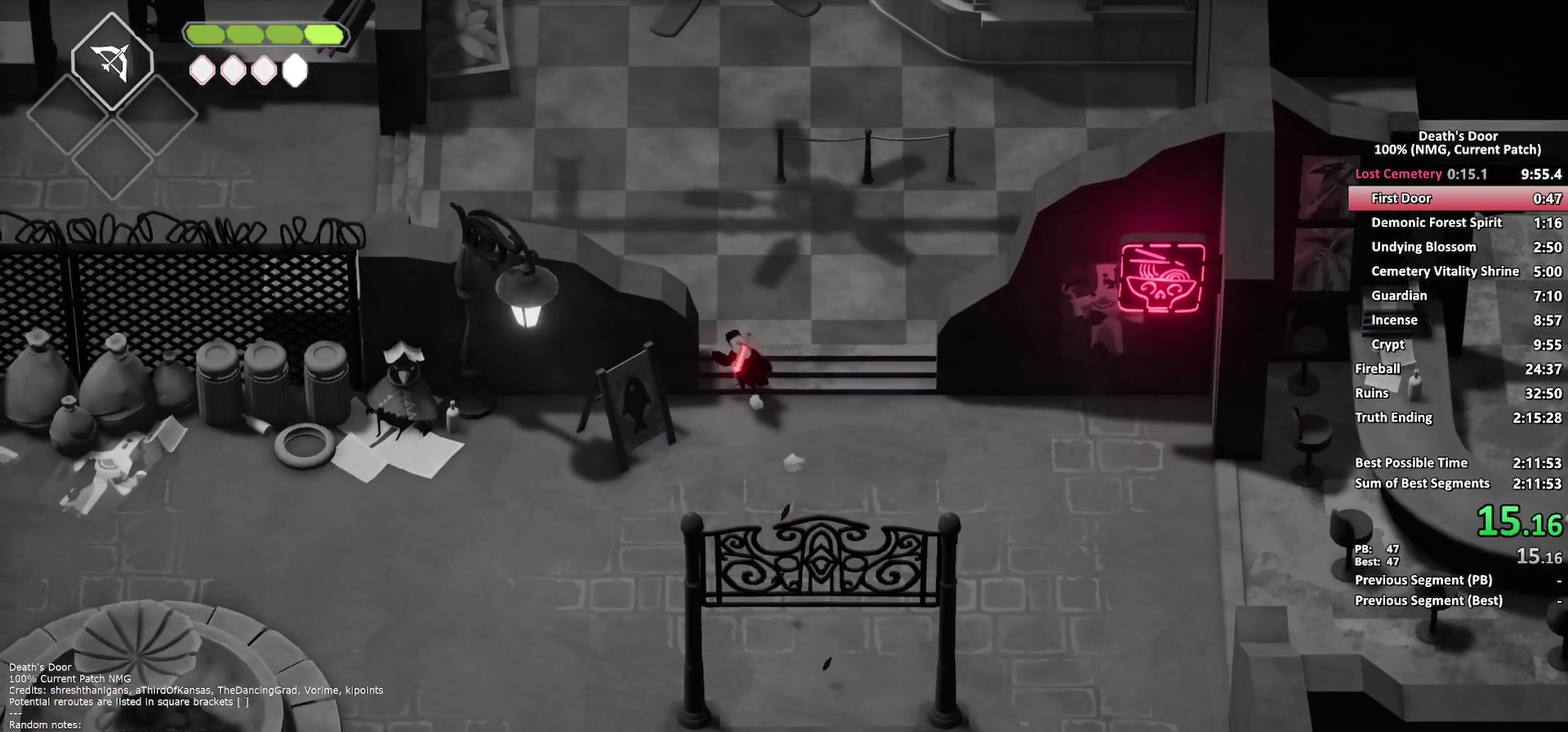
{"buttons": [], "left_stick": "up-left", "right_stick": "center", "events": []}
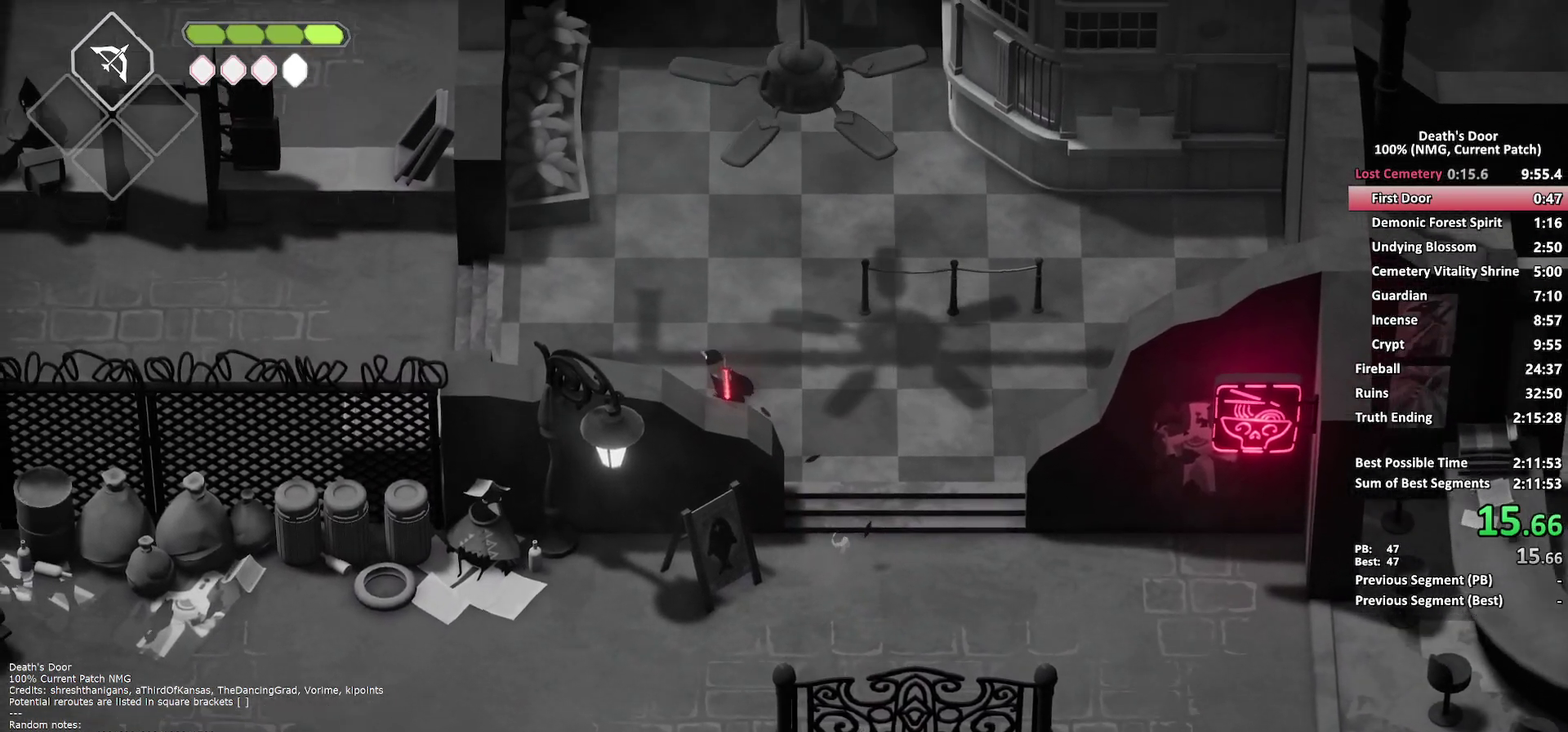
{"buttons": [], "left_stick": "left", "right_stick": "center", "events": [[67, "left_stick", "left"], [167, "A", "down"], [267, "A", "up"]]}
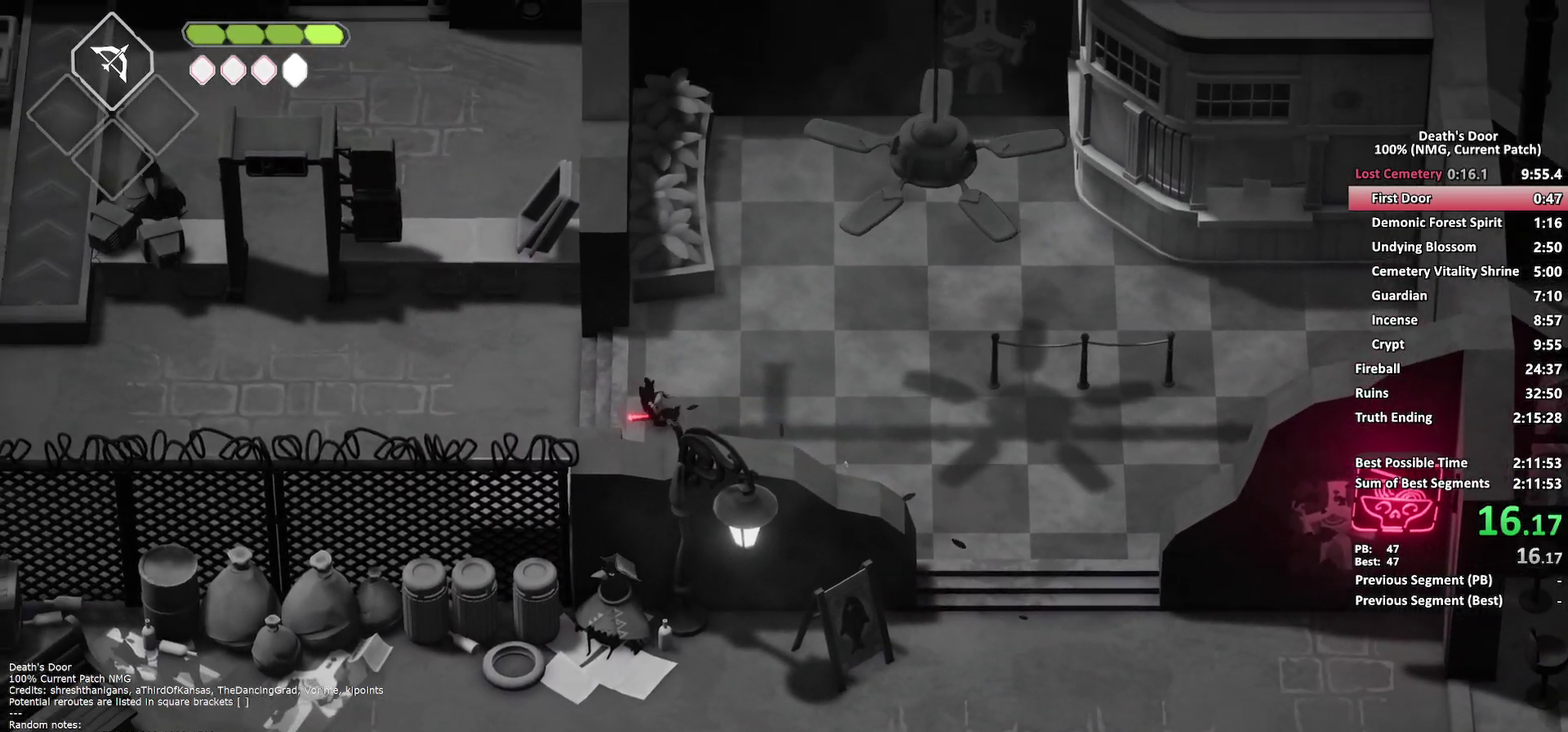
{"buttons": ["A"], "left_stick": "up-left", "right_stick": "center", "events": [[117, "left_stick", "up-left"], [483, "A", "down"]]}
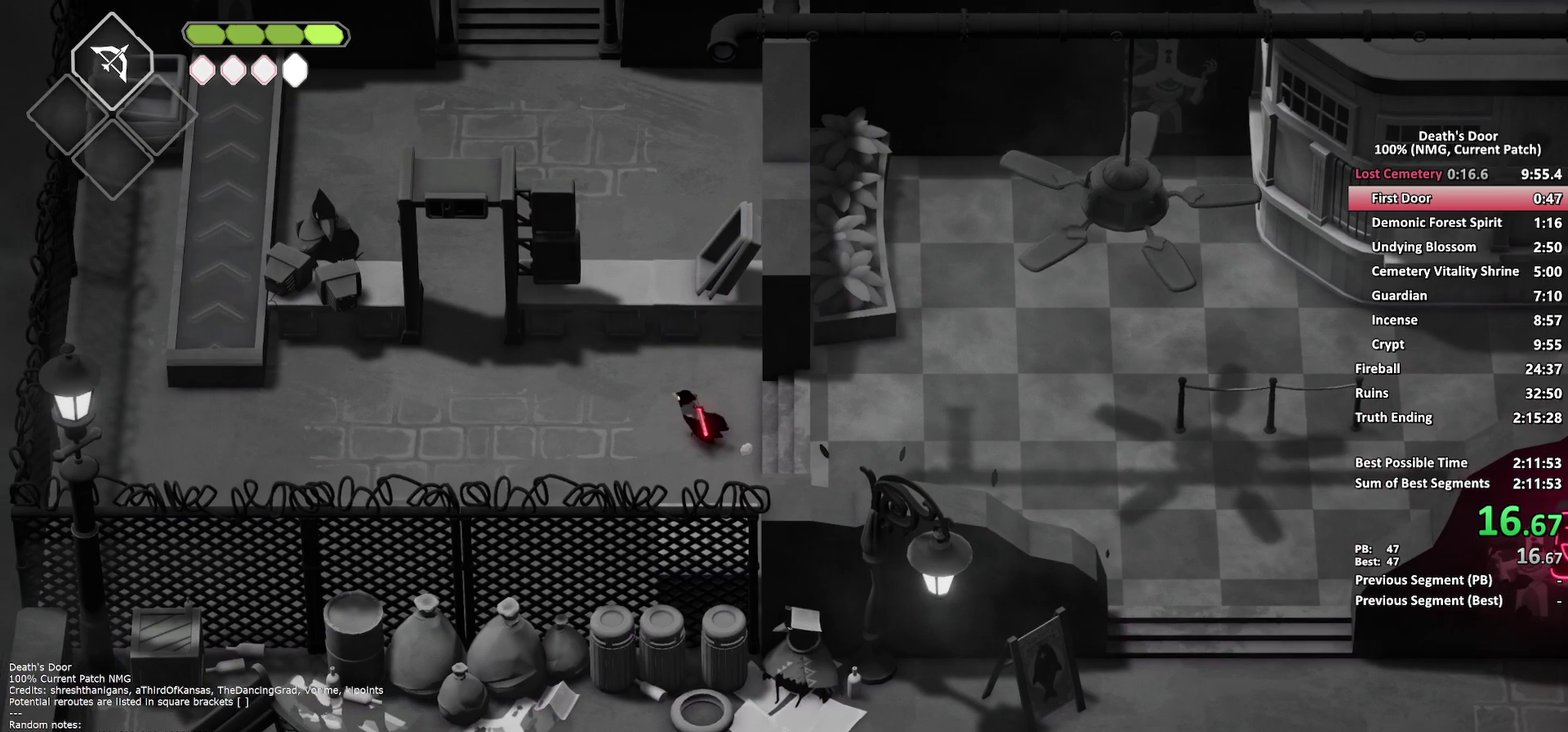
{"buttons": [], "left_stick": "up", "right_stick": "center", "events": [[83, "A", "up"], [467, "left_stick", "up"]]}
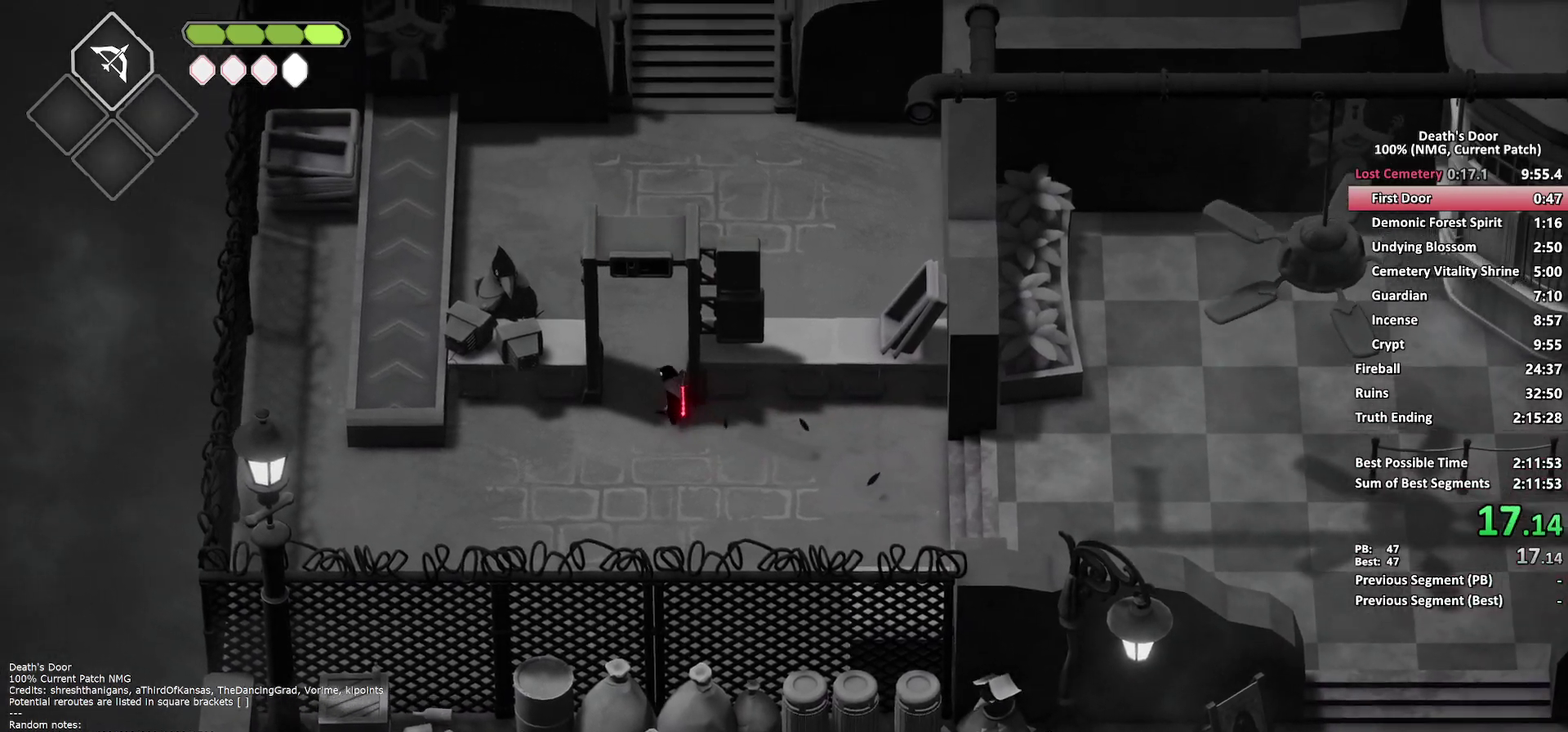
{"buttons": [], "left_stick": "up", "right_stick": "center", "events": [[300, "A", "down"], [400, "A", "up"]]}
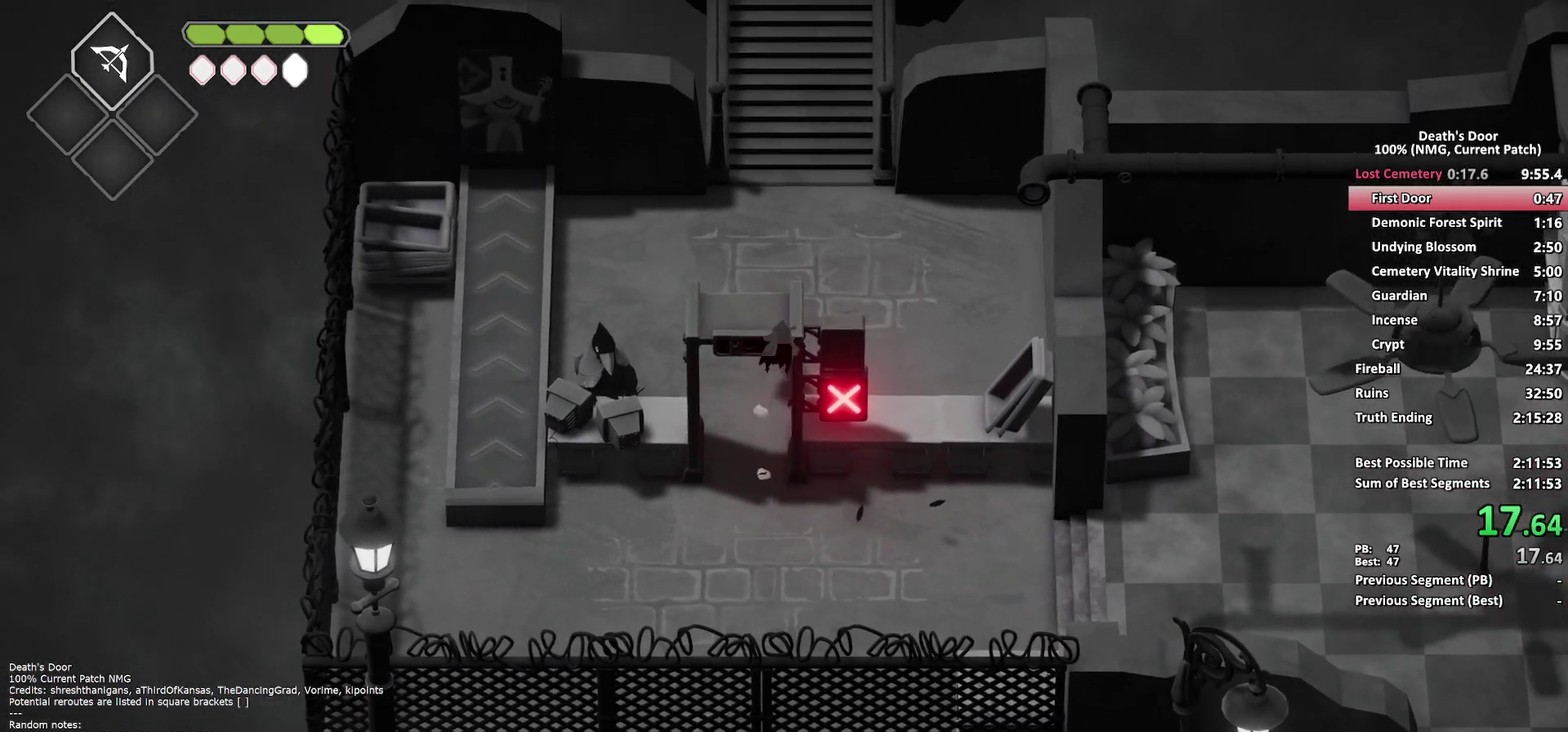
{"buttons": [], "left_stick": "up", "right_stick": "center", "events": []}
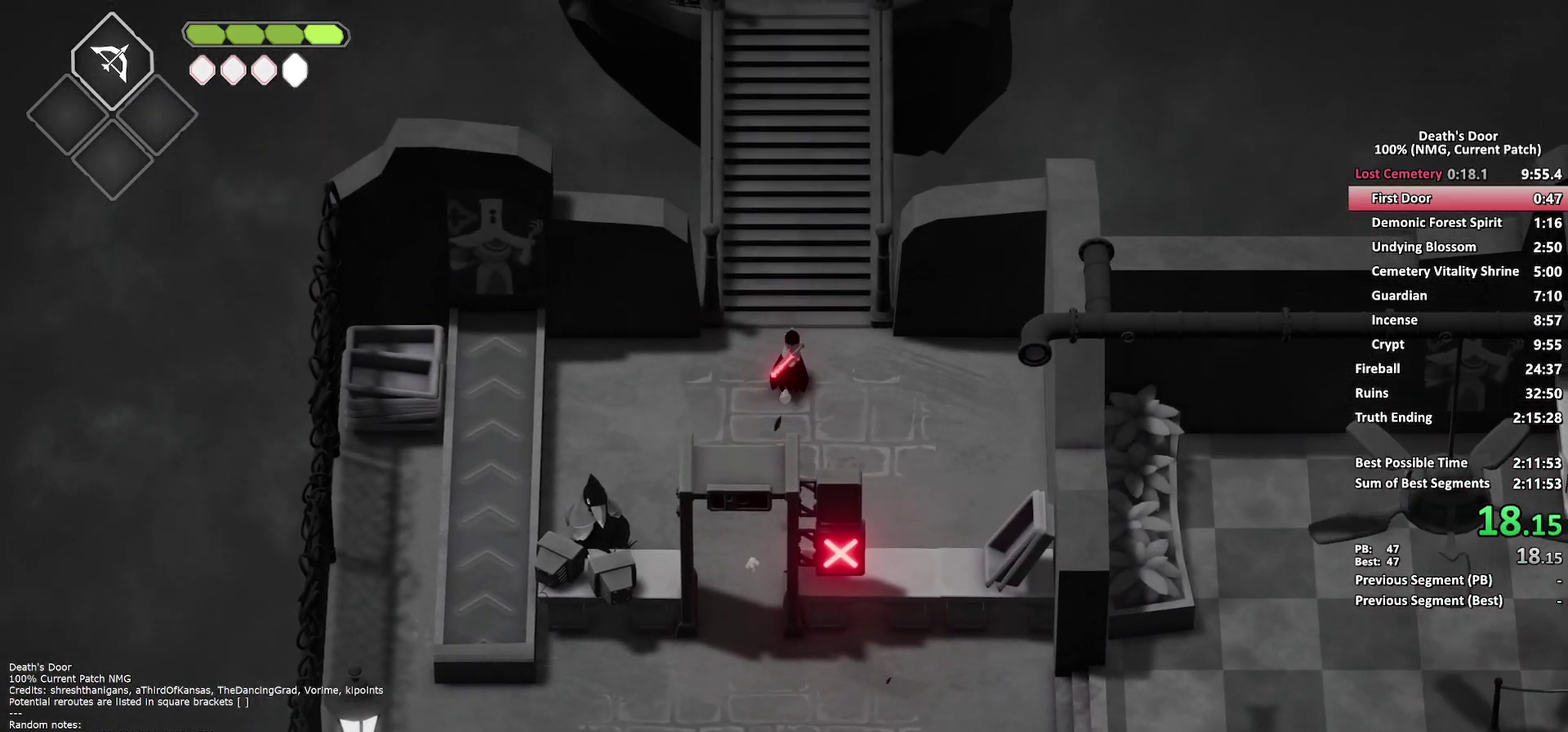
{"buttons": [], "left_stick": "up", "right_stick": "center", "events": [[150, "A", "down"], [233, "A", "up"]]}
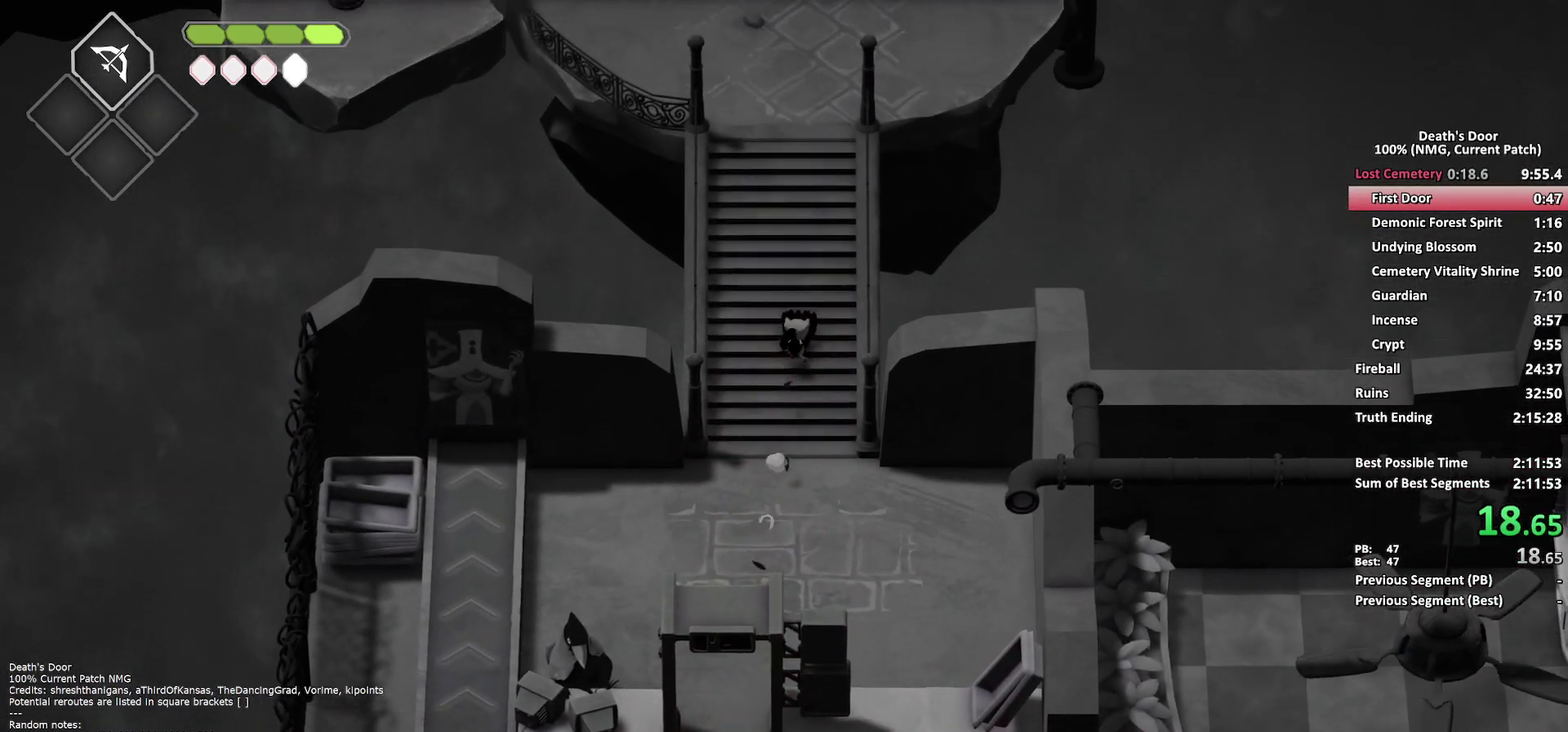
{"buttons": ["A"], "left_stick": "up", "right_stick": "center", "events": [[450, "A", "down"]]}
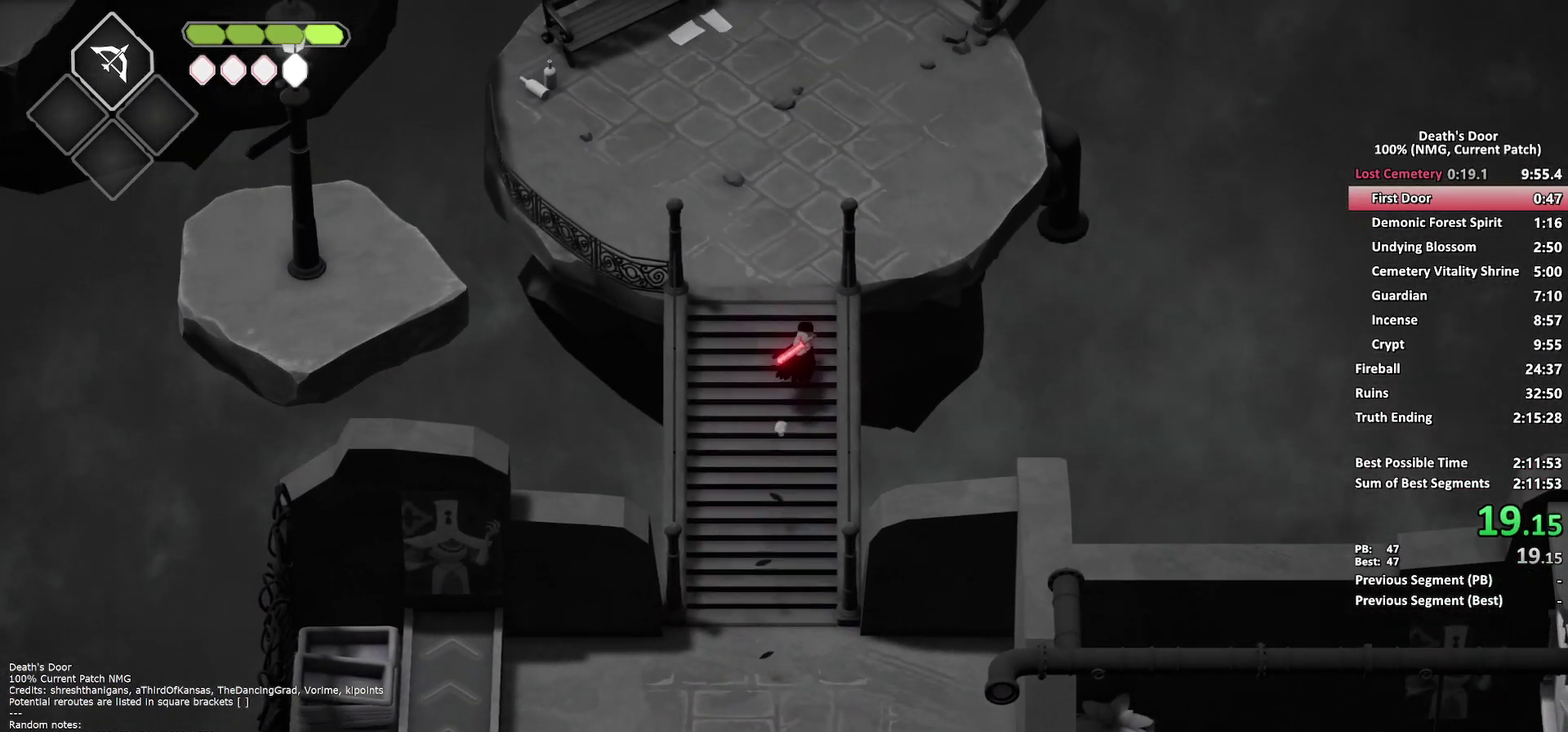
{"buttons": [], "left_stick": "up", "right_stick": "center", "events": [[50, "A", "up"]]}
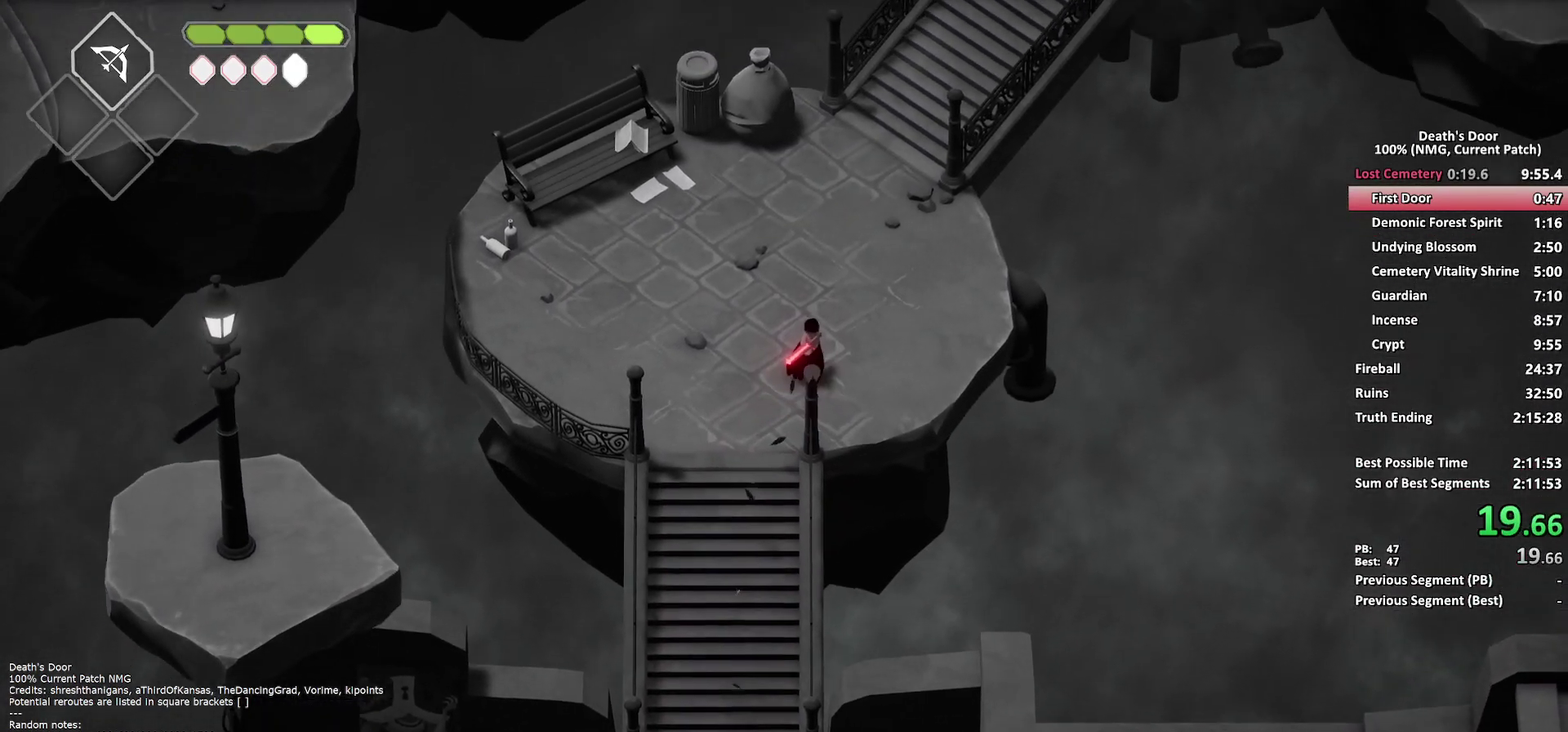
{"buttons": [], "left_stick": "up", "right_stick": "center", "events": [[250, "A", "down"], [350, "A", "up"]]}